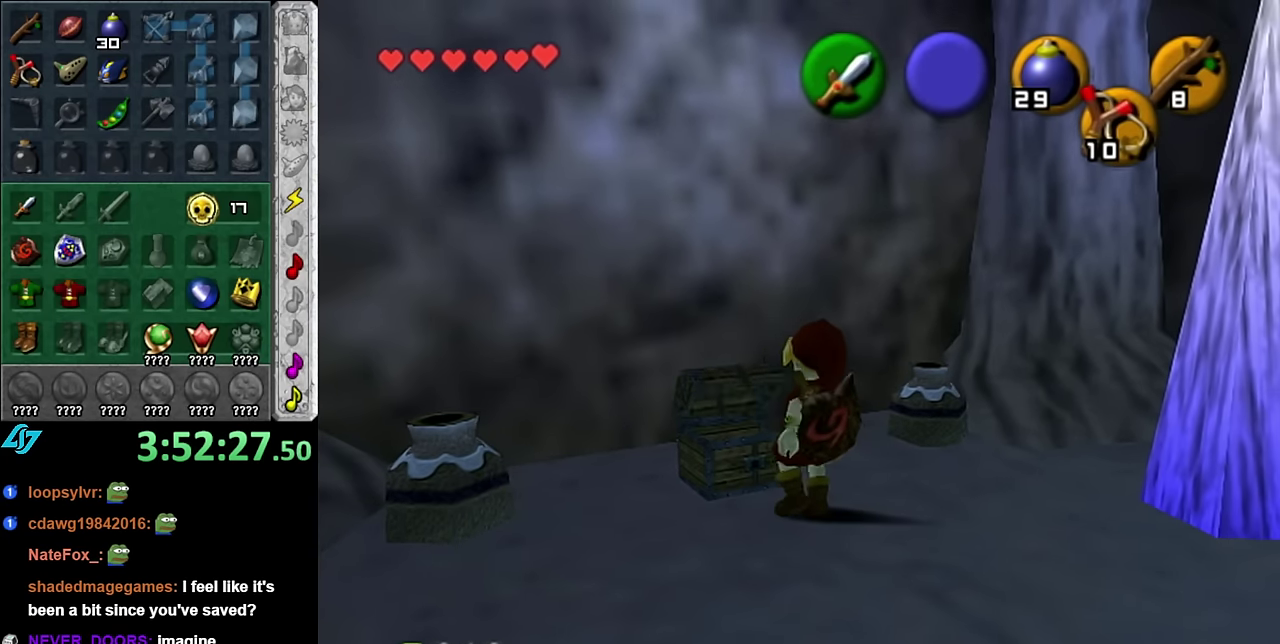
Gameplay with a controller (Nintendo layout); each line is a JSON object with the inputs held at the frame after it. "events" lists button and stick changes between this image and that frame as [ms after this image, input, new state], when the widget could be followed in between. Not read: L3 R2 R3 Y Z other_buttons.
{"buttons": [], "left_stick": "center", "right_stick": "center", "events": []}
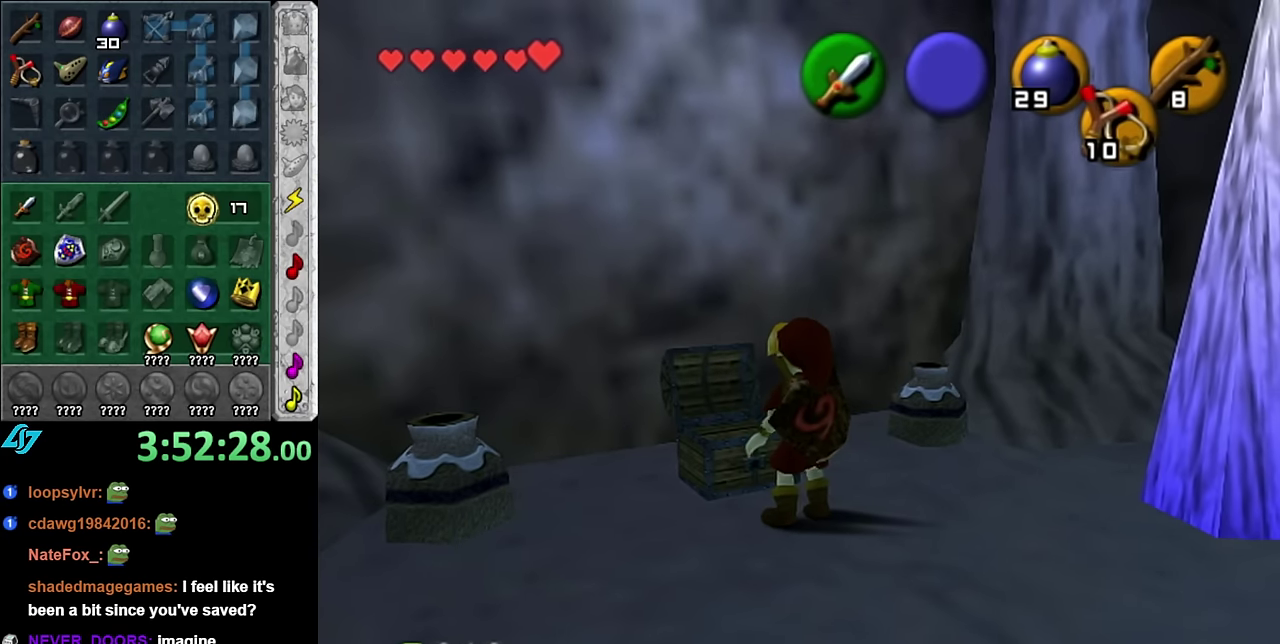
{"buttons": [], "left_stick": "center", "right_stick": "center", "events": []}
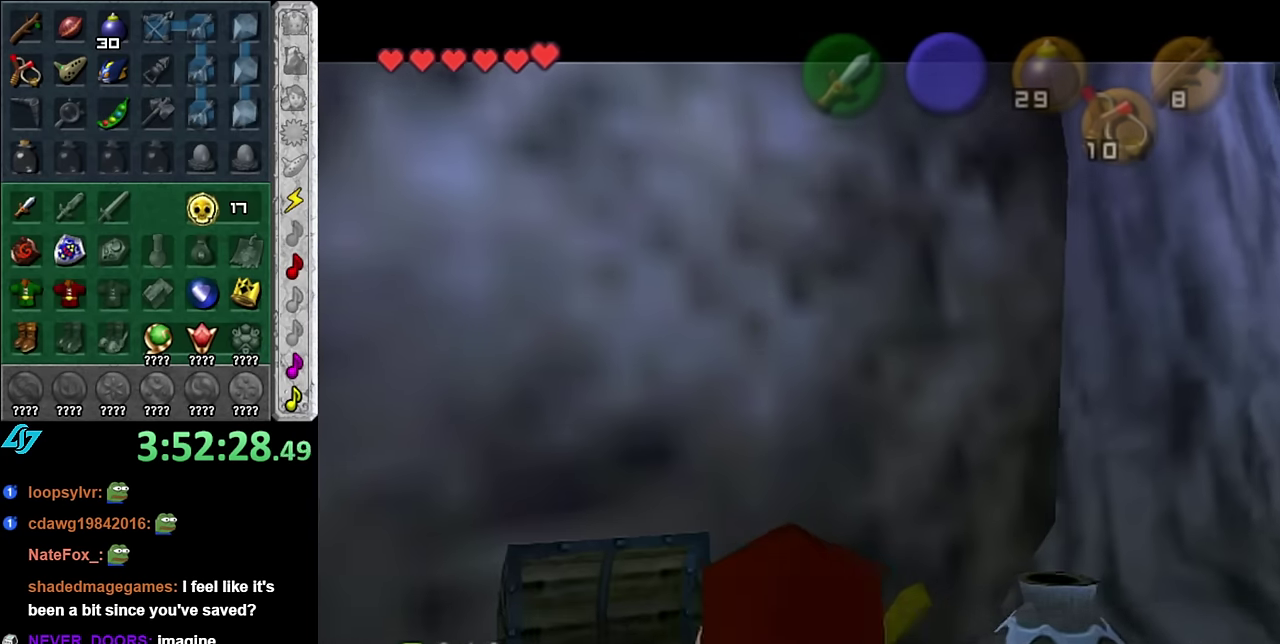
{"buttons": ["A", "B"], "left_stick": "center", "right_stick": "center", "events": [[300, "A", "down"], [300, "B", "down"], [384, "A", "up"], [384, "B", "up"], [450, "A", "down"], [450, "B", "down"]]}
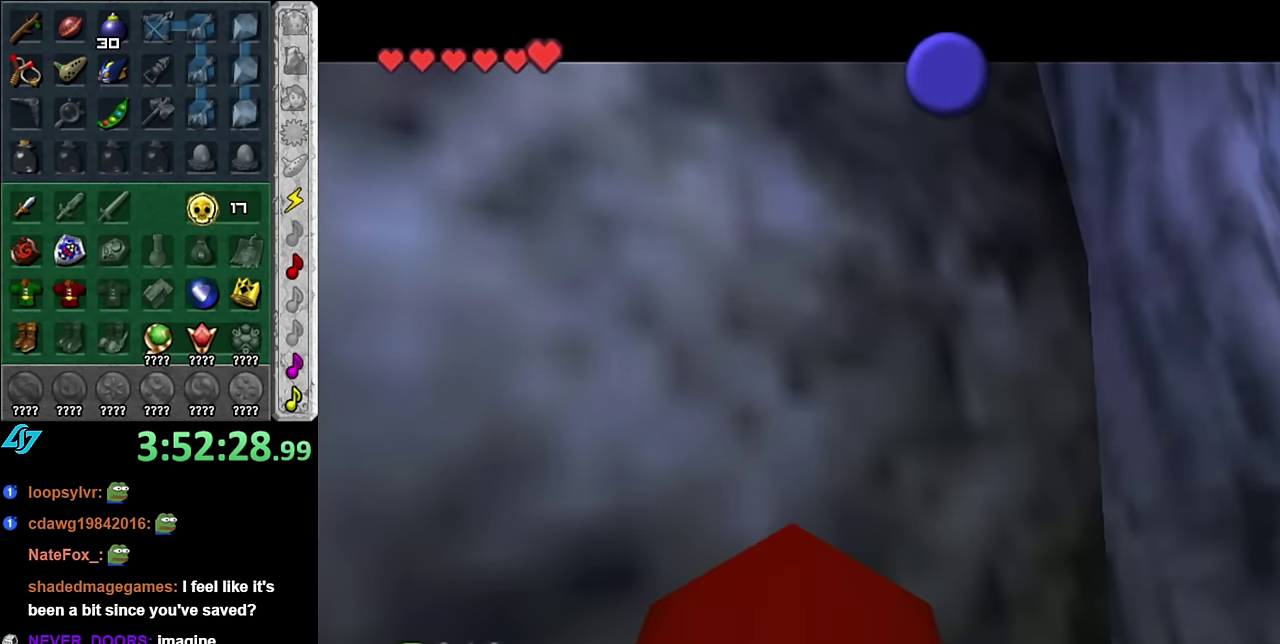
{"buttons": [], "left_stick": "down", "right_stick": "center", "events": [[50, "A", "up"], [50, "B", "up"], [134, "A", "down"], [134, "B", "down"], [234, "A", "up"], [234, "B", "up"], [334, "A", "down"], [334, "B", "down"], [350, "left_stick", "down"], [417, "A", "up"], [417, "B", "up"]]}
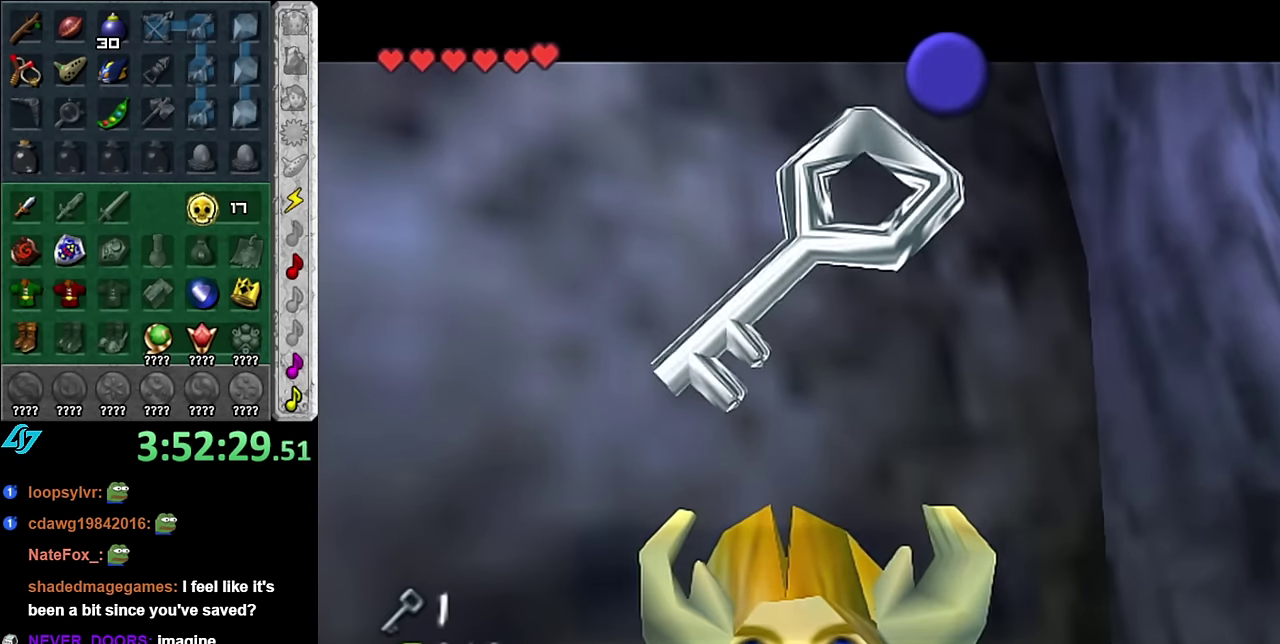
{"buttons": [], "left_stick": "down", "right_stick": "center", "events": []}
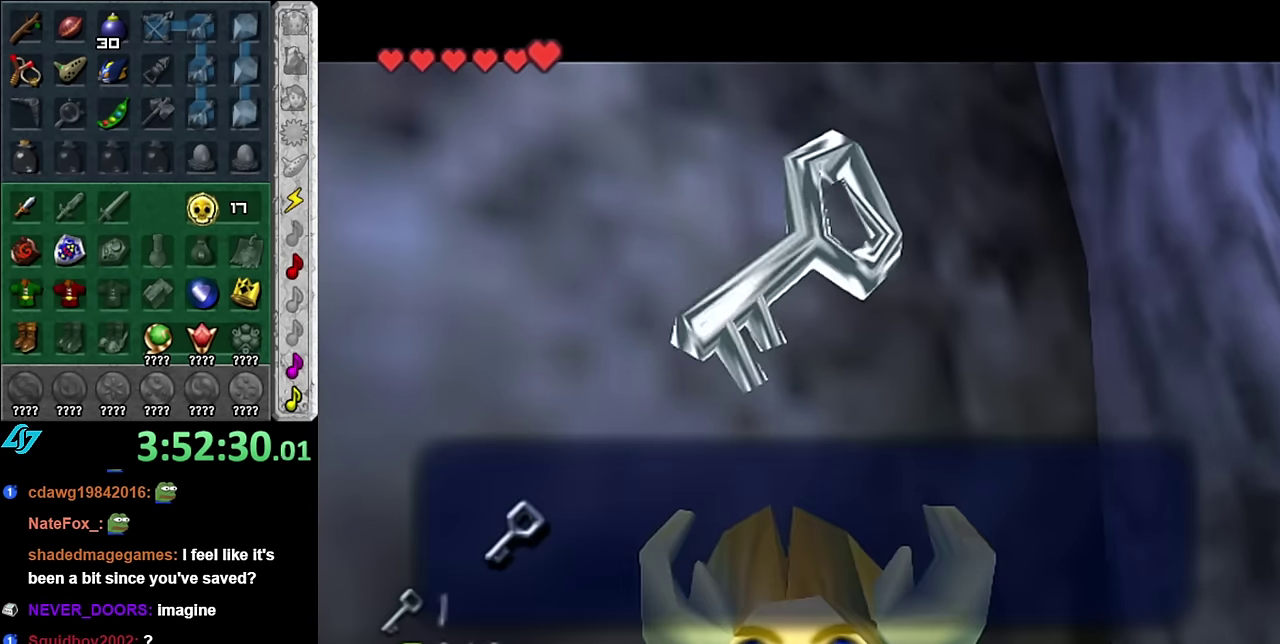
{"buttons": [], "left_stick": "down-left", "right_stick": "center", "events": [[17, "B", "down"], [134, "B", "up"], [267, "left_stick", "down-left"], [334, "A", "down"], [450, "A", "up"]]}
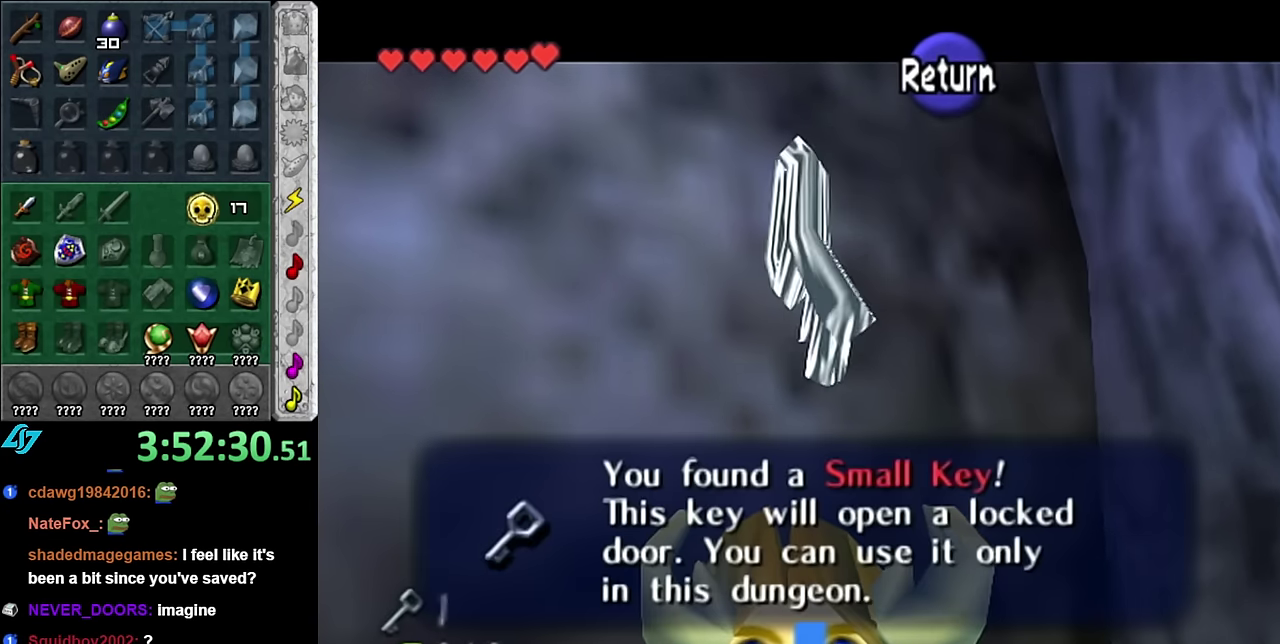
{"buttons": [], "left_stick": "up", "right_stick": "center", "events": [[200, "L1", "down"], [266, "left_stick", "center"], [383, "L1", "up"], [483, "left_stick", "up"]]}
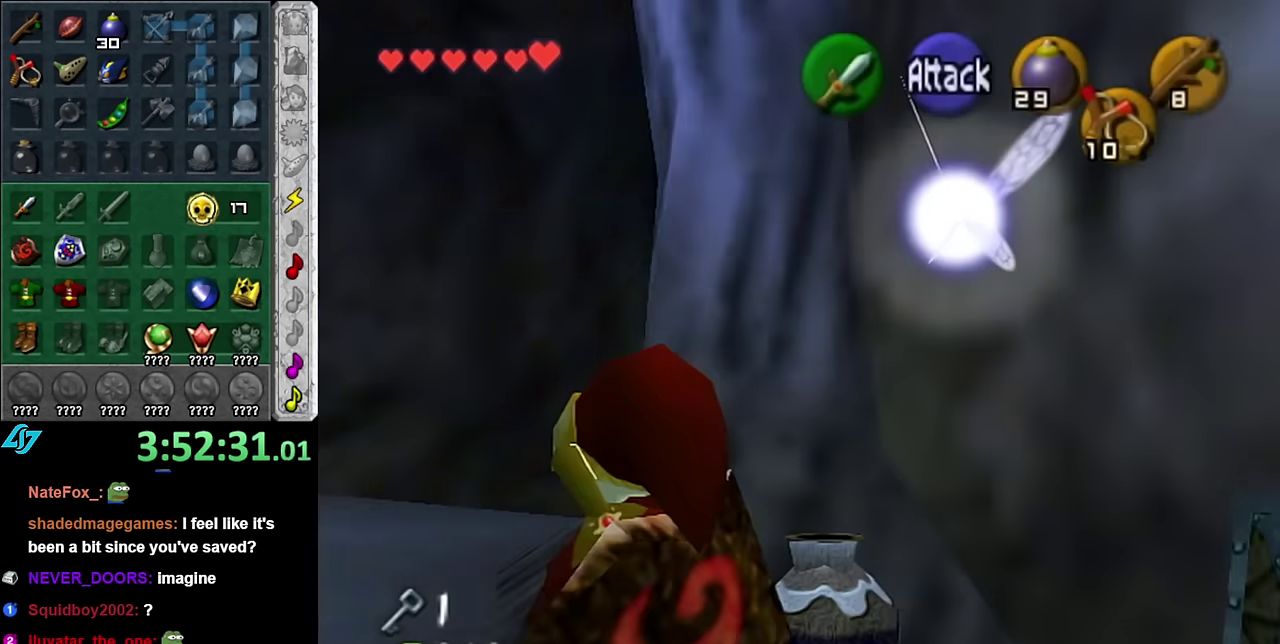
{"buttons": [], "left_stick": "up-left", "right_stick": "center", "events": [[83, "left_stick", "up-left"]]}
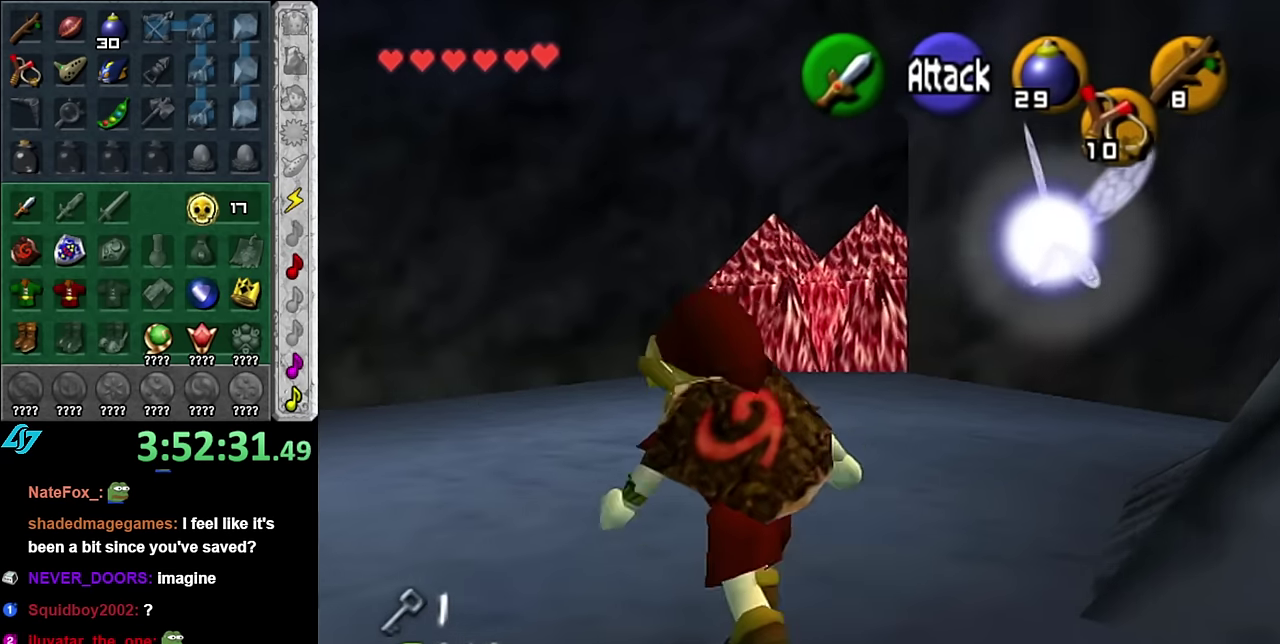
{"buttons": ["A"], "left_stick": "down-left", "right_stick": "center", "events": [[50, "left_stick", "up"], [133, "left_stick", "center"], [316, "left_stick", "down"], [383, "left_stick", "down-left"], [483, "A", "down"]]}
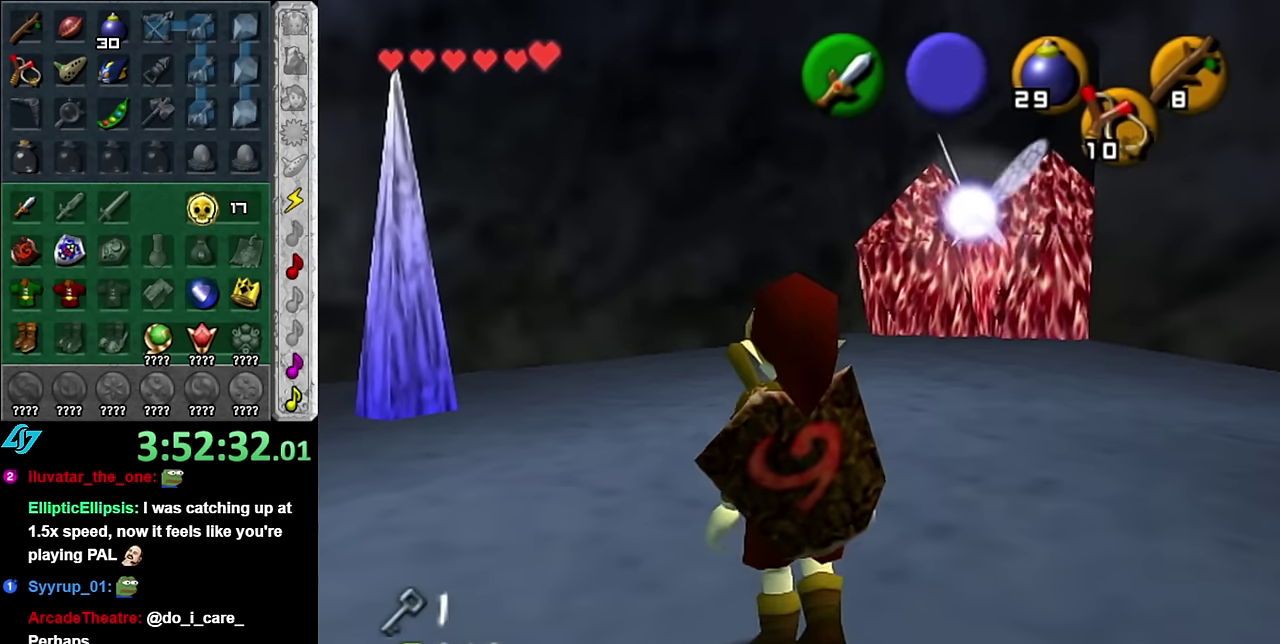
{"buttons": [], "left_stick": "up", "right_stick": "center", "events": [[100, "L1", "down"], [133, "A", "up"], [200, "left_stick", "up"], [300, "L1", "up"]]}
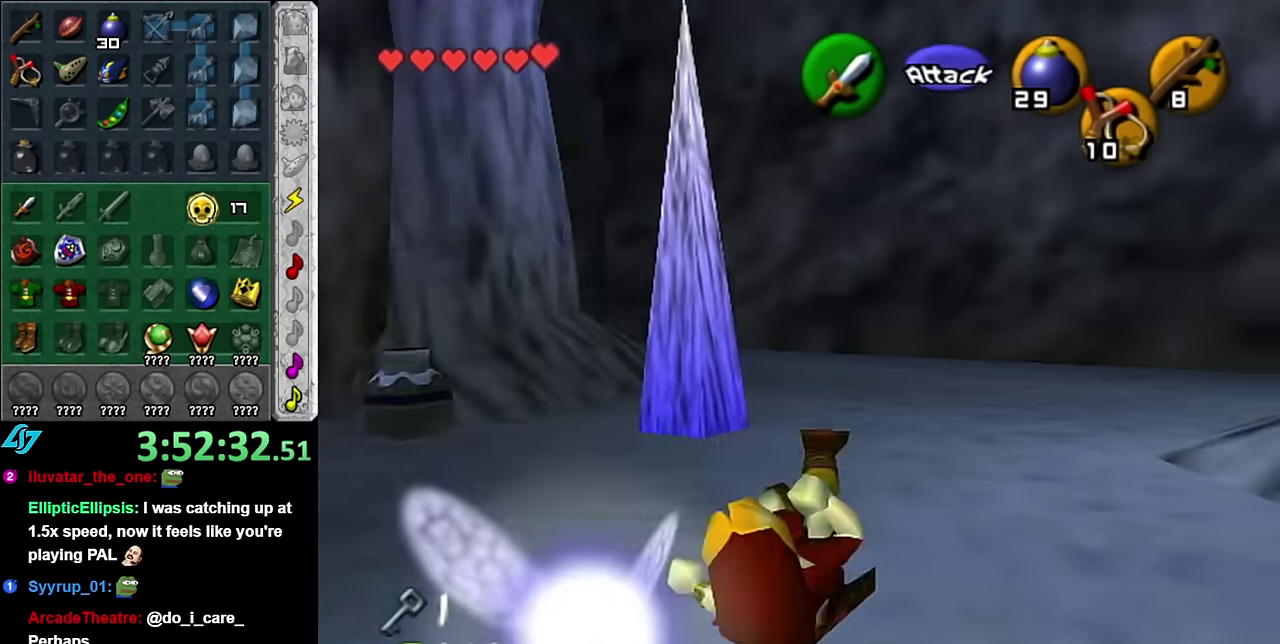
{"buttons": ["START"], "left_stick": "up", "right_stick": "center", "events": [[16, "START", "down"], [100, "START", "up"], [233, "START", "down"], [300, "START", "up"], [416, "START", "down"]]}
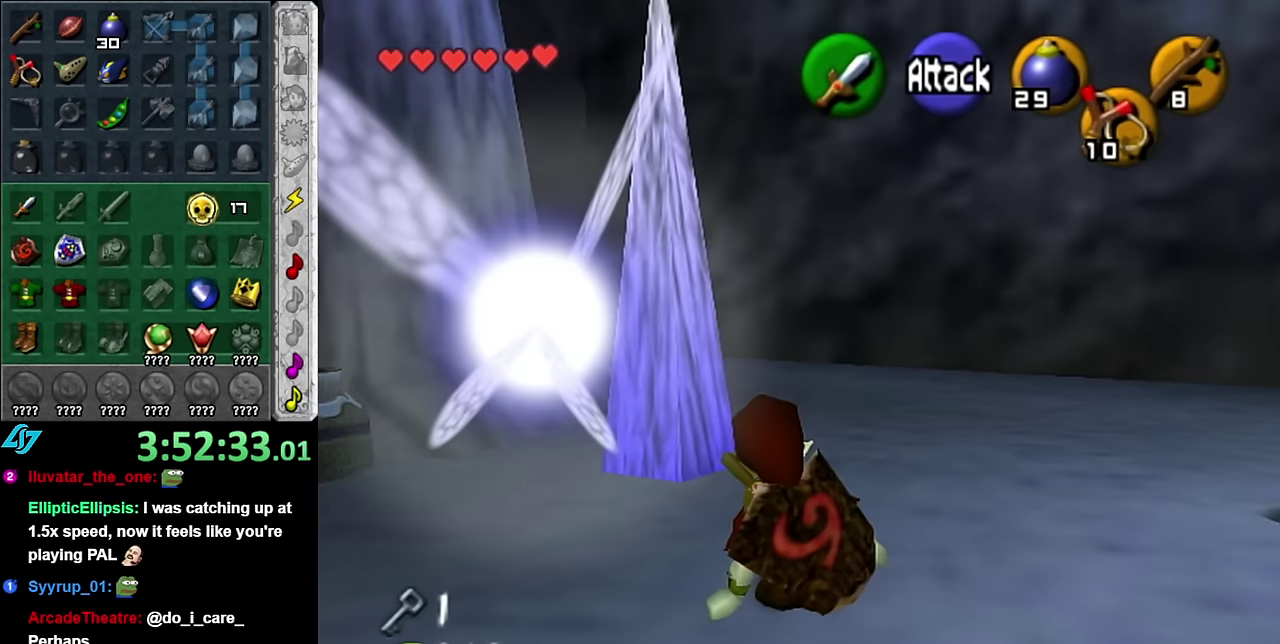
{"buttons": [], "left_stick": "center", "right_stick": "center", "events": [[16, "START", "up"], [383, "left_stick", "center"]]}
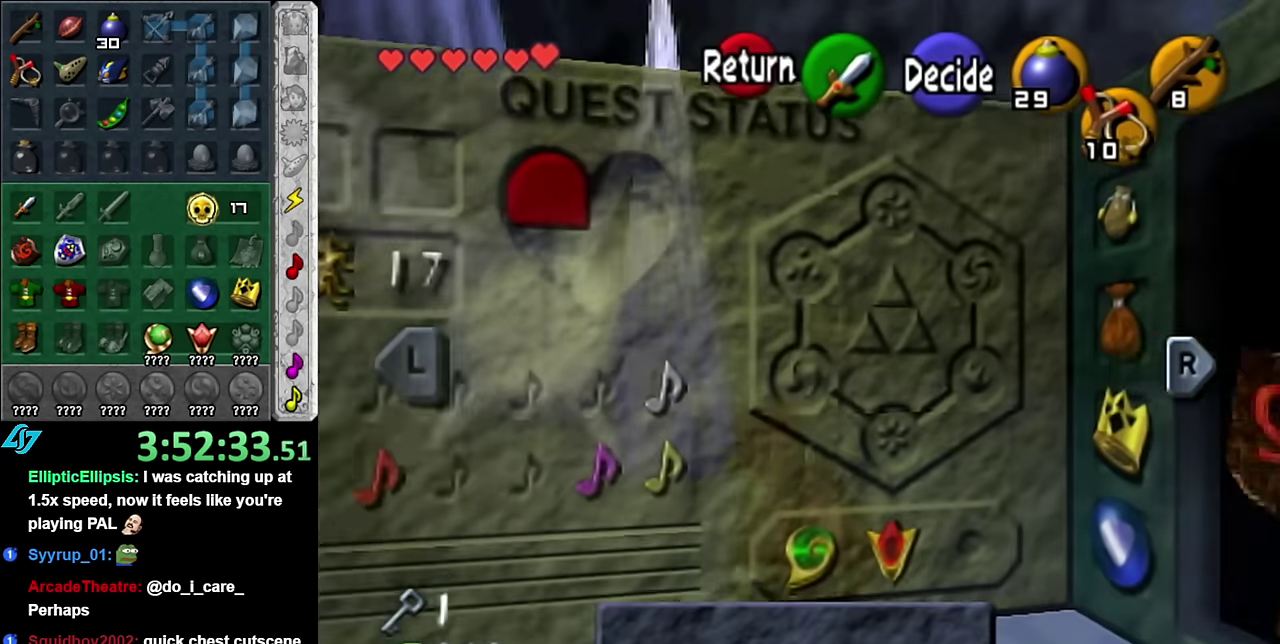
{"buttons": ["A"], "left_stick": "center", "right_stick": "center", "events": [[133, "B", "down"], [200, "B", "up"], [300, "A", "down"], [383, "A", "up"], [483, "A", "down"]]}
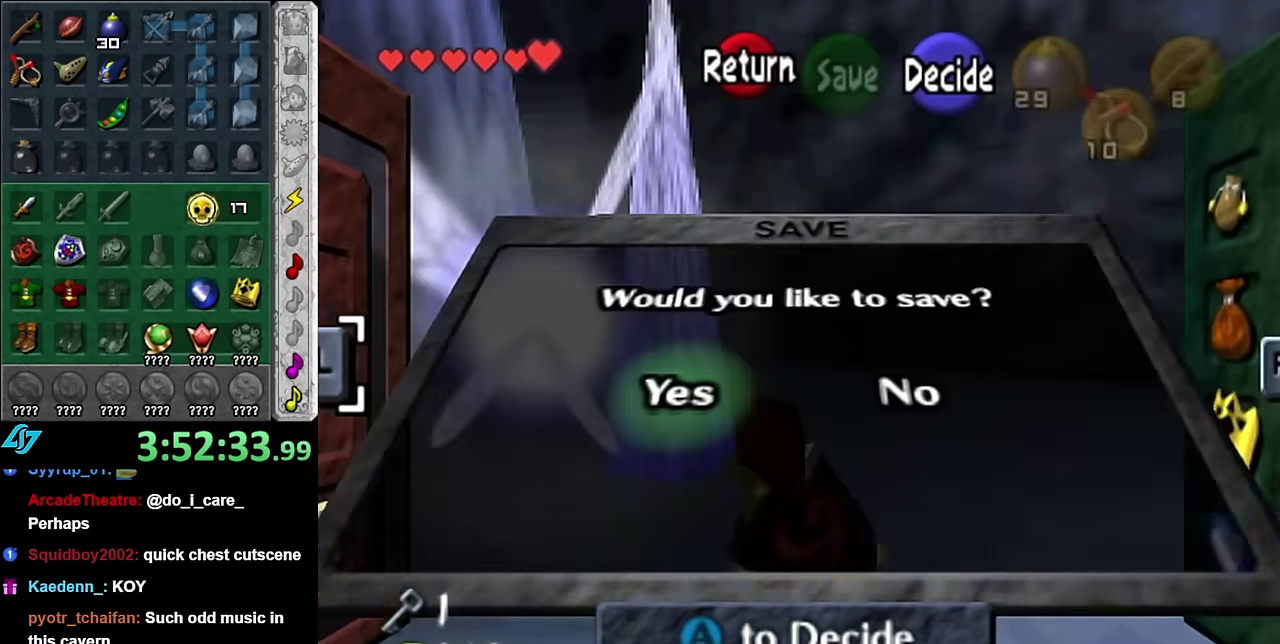
{"buttons": [], "left_stick": "up", "right_stick": "center", "events": [[50, "A", "up"], [133, "A", "down"], [200, "A", "up"], [267, "A", "down"], [300, "left_stick", "up"], [350, "A", "up"]]}
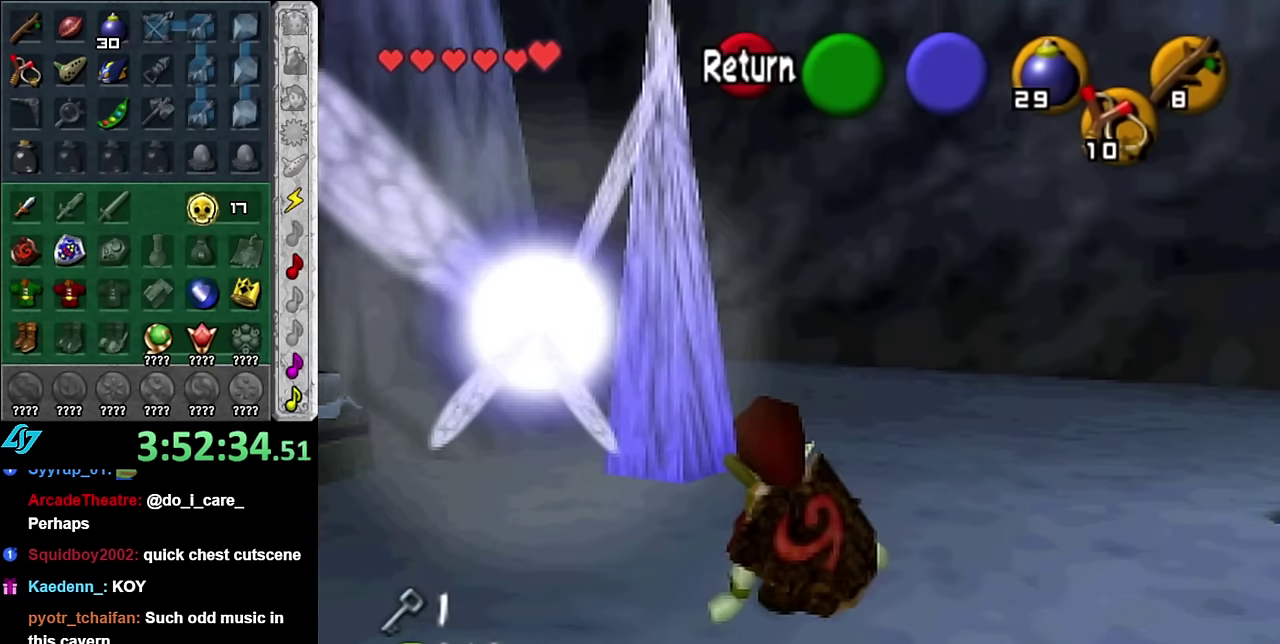
{"buttons": [], "left_stick": "up", "right_stick": "center", "events": []}
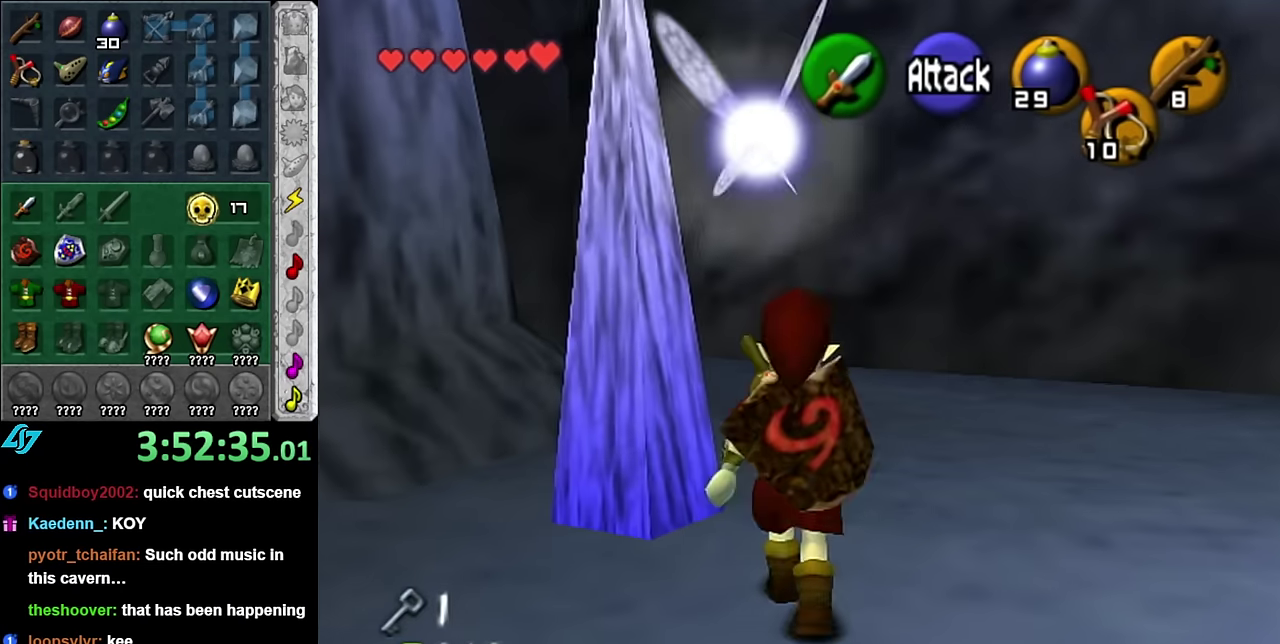
{"buttons": ["A", "L1"], "left_stick": "up", "right_stick": "center", "events": [[267, "left_stick", "up-left"], [350, "A", "down"], [450, "L1", "down"], [484, "left_stick", "up"]]}
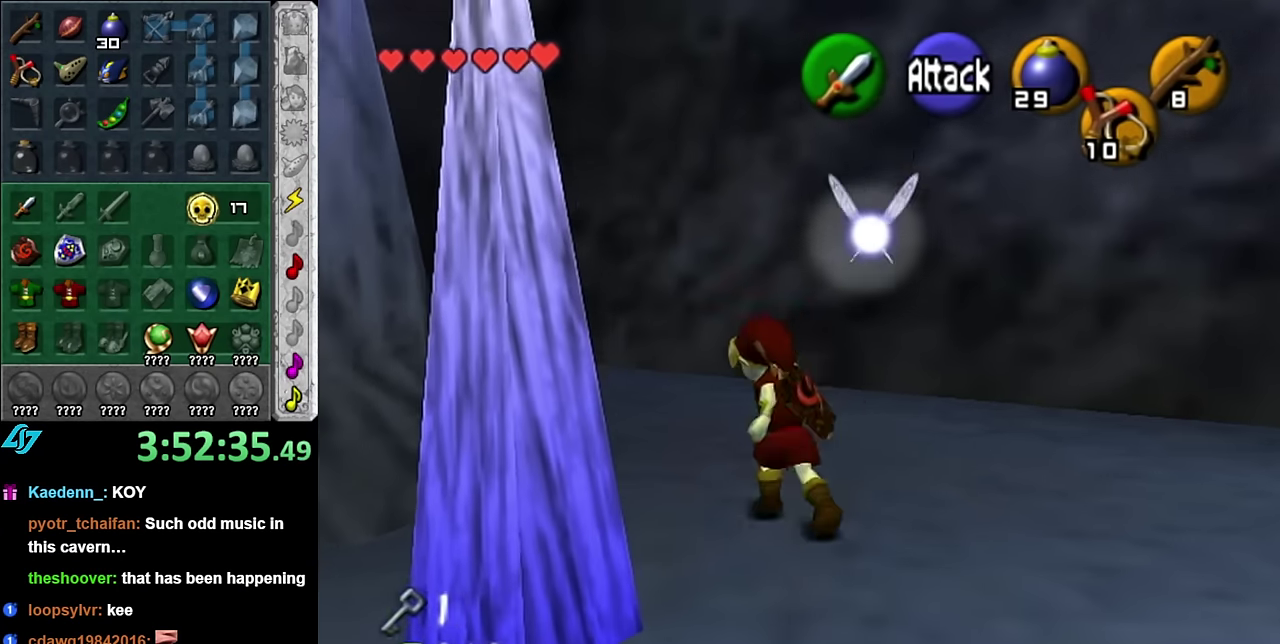
{"buttons": [], "left_stick": "up", "right_stick": "center", "events": [[17, "A", "up"], [167, "L1", "up"]]}
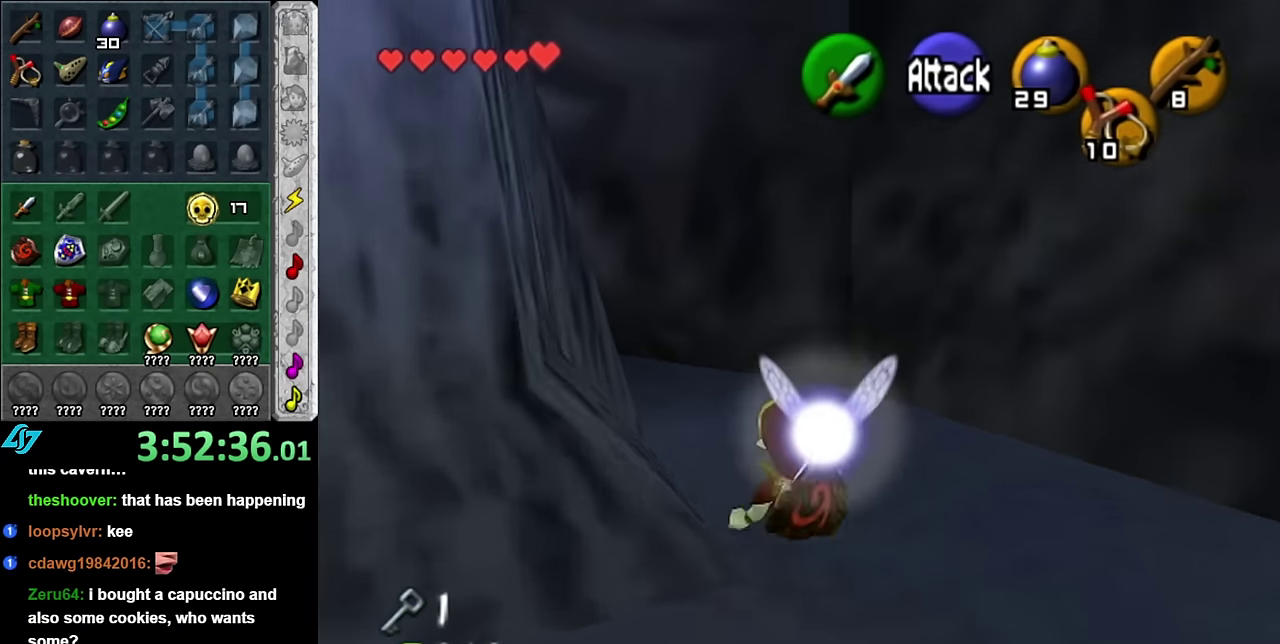
{"buttons": [], "left_stick": "up-left", "right_stick": "center", "events": [[167, "A", "down"], [367, "A", "up"], [417, "left_stick", "up-left"]]}
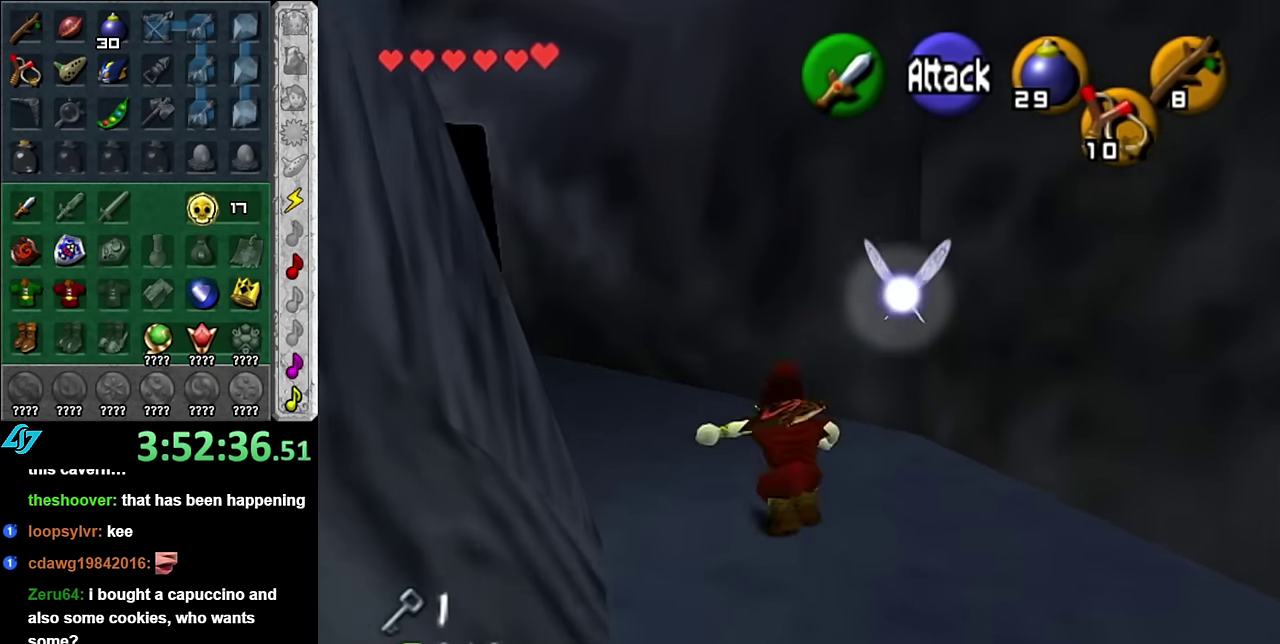
{"buttons": [], "left_stick": "left", "right_stick": "center", "events": [[334, "left_stick", "left"]]}
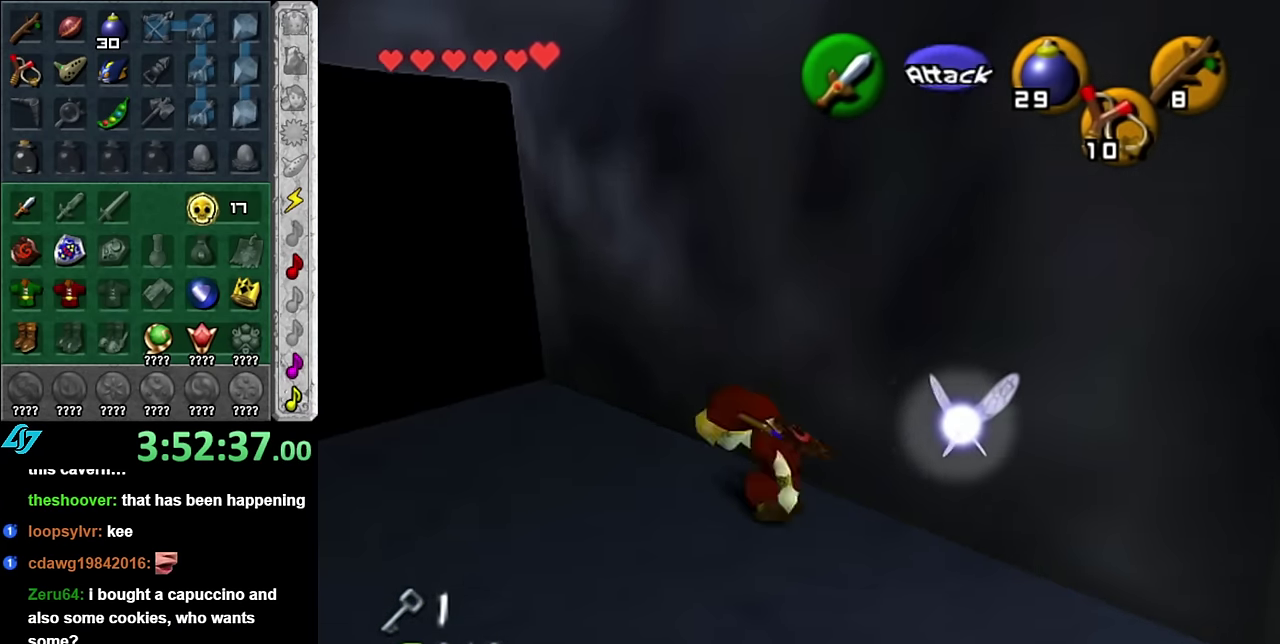
{"buttons": [], "left_stick": "up", "right_stick": "center", "events": [[17, "left_stick", "up-left"], [50, "A", "down"], [100, "L1", "down"], [200, "A", "up"], [200, "left_stick", "up"], [350, "L1", "up"]]}
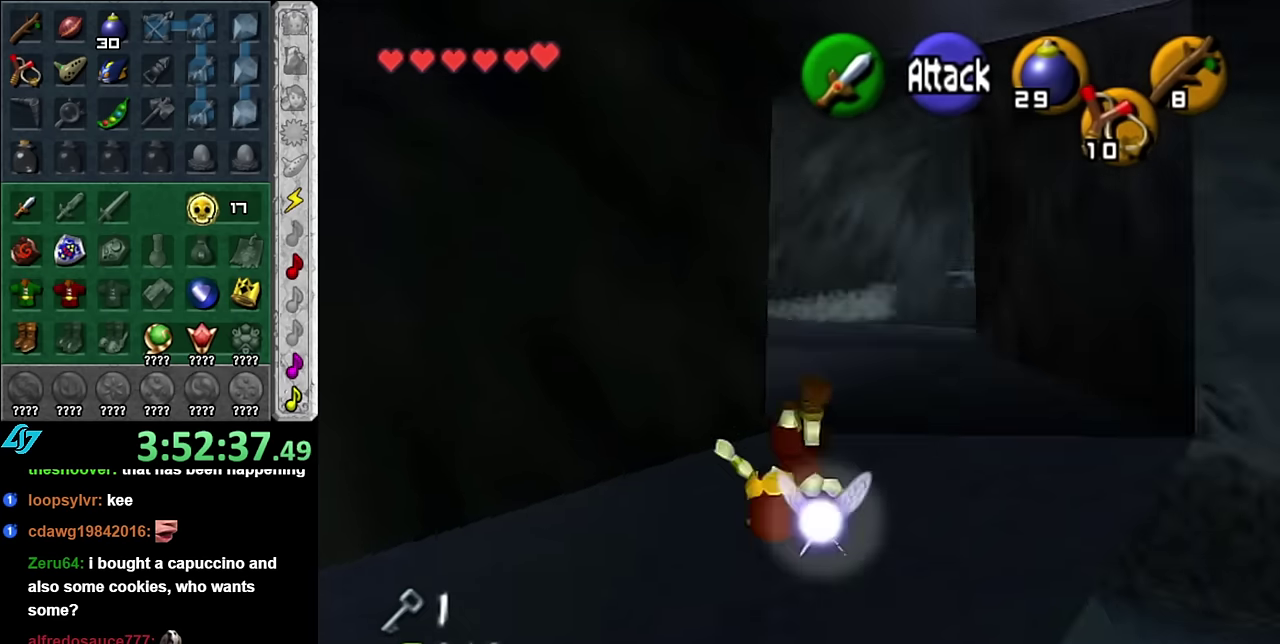
{"buttons": [], "left_stick": "up", "right_stick": "center", "events": []}
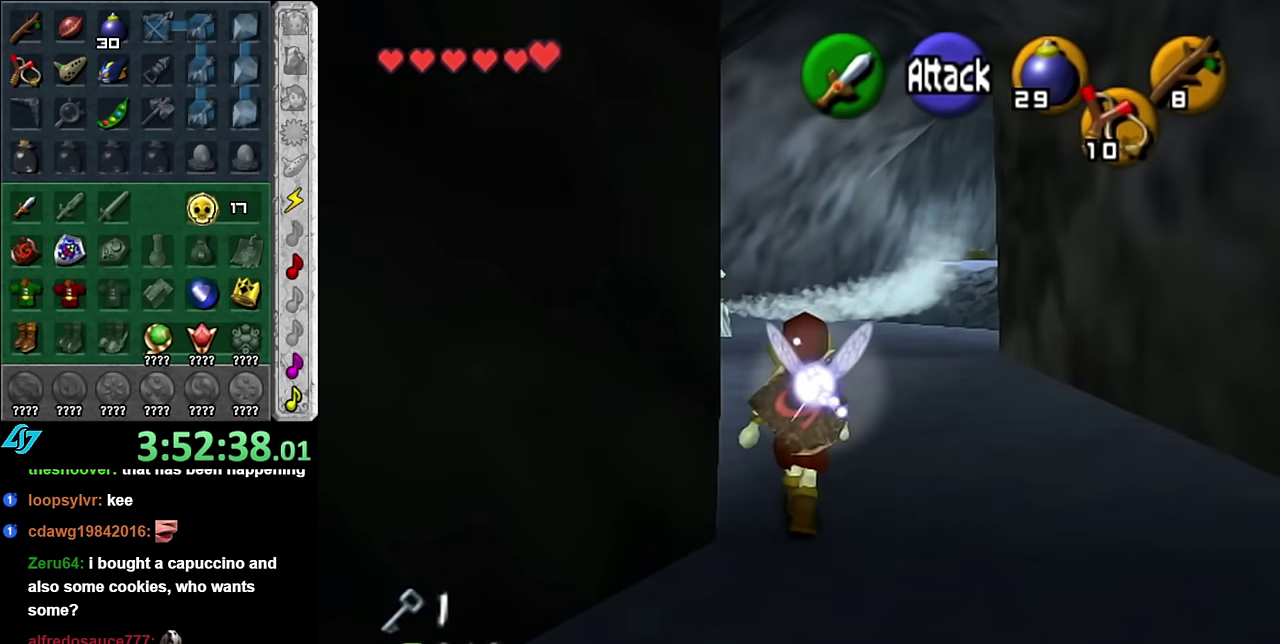
{"buttons": [], "left_stick": "up", "right_stick": "center", "events": [[16, "A", "down"], [166, "A", "up"]]}
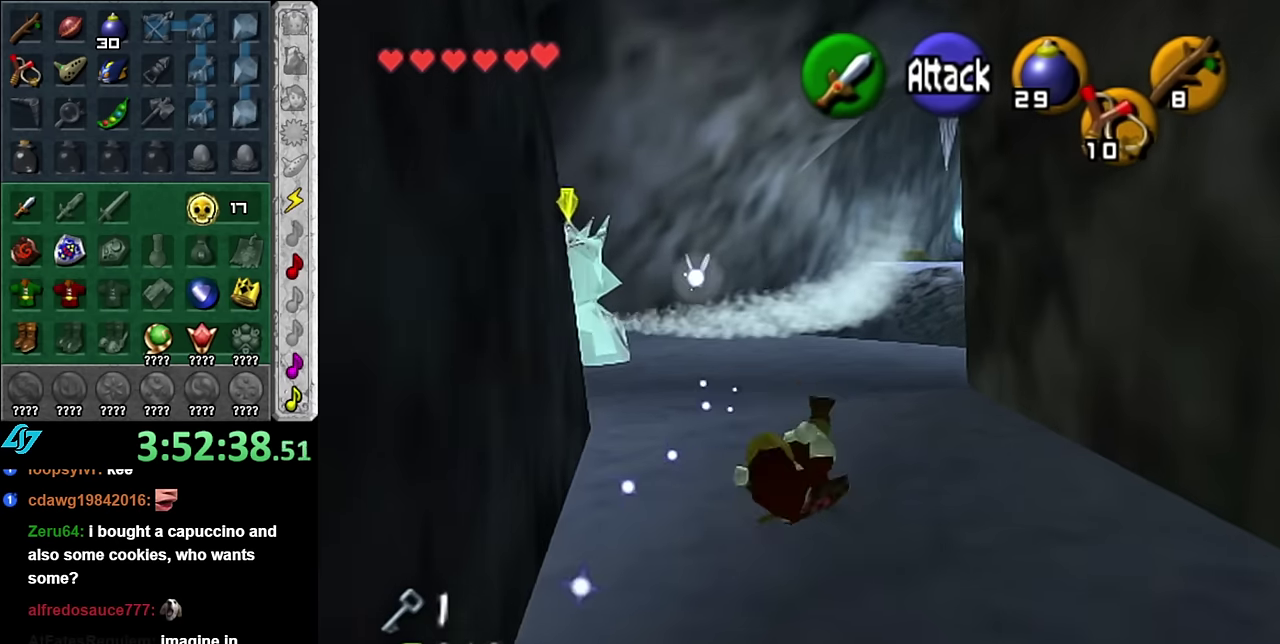
{"buttons": [], "left_stick": "up", "right_stick": "center", "events": []}
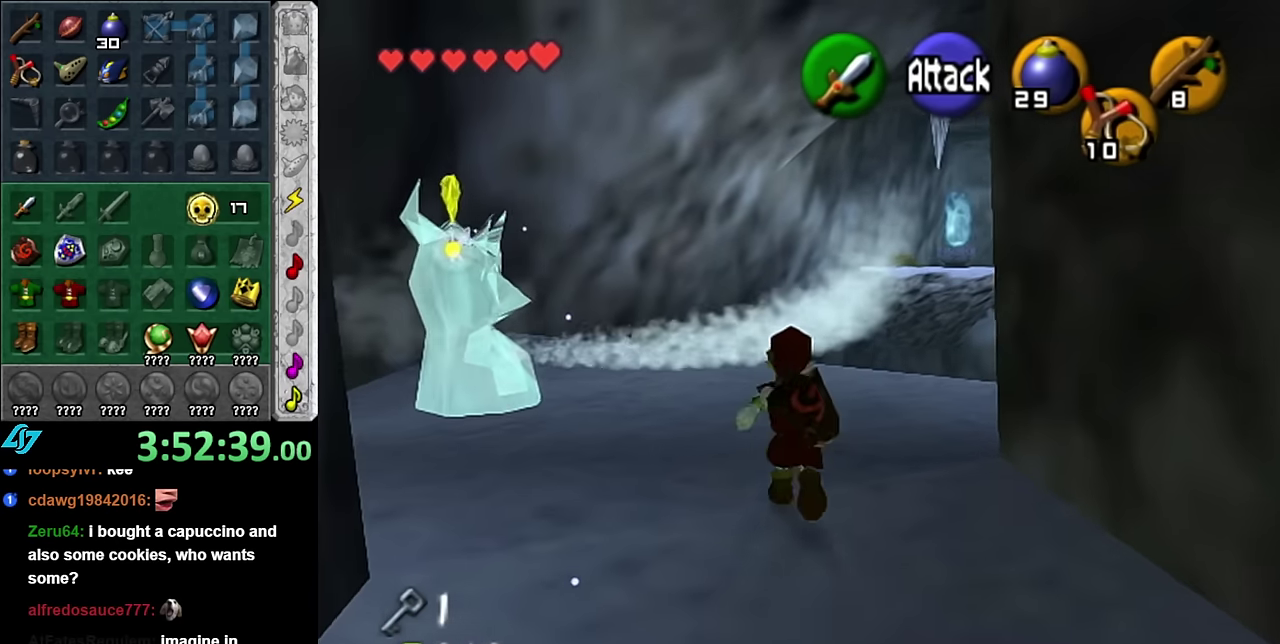
{"buttons": [], "left_stick": "up-right", "right_stick": "center", "events": [[116, "left_stick", "center"], [383, "left_stick", "up-right"]]}
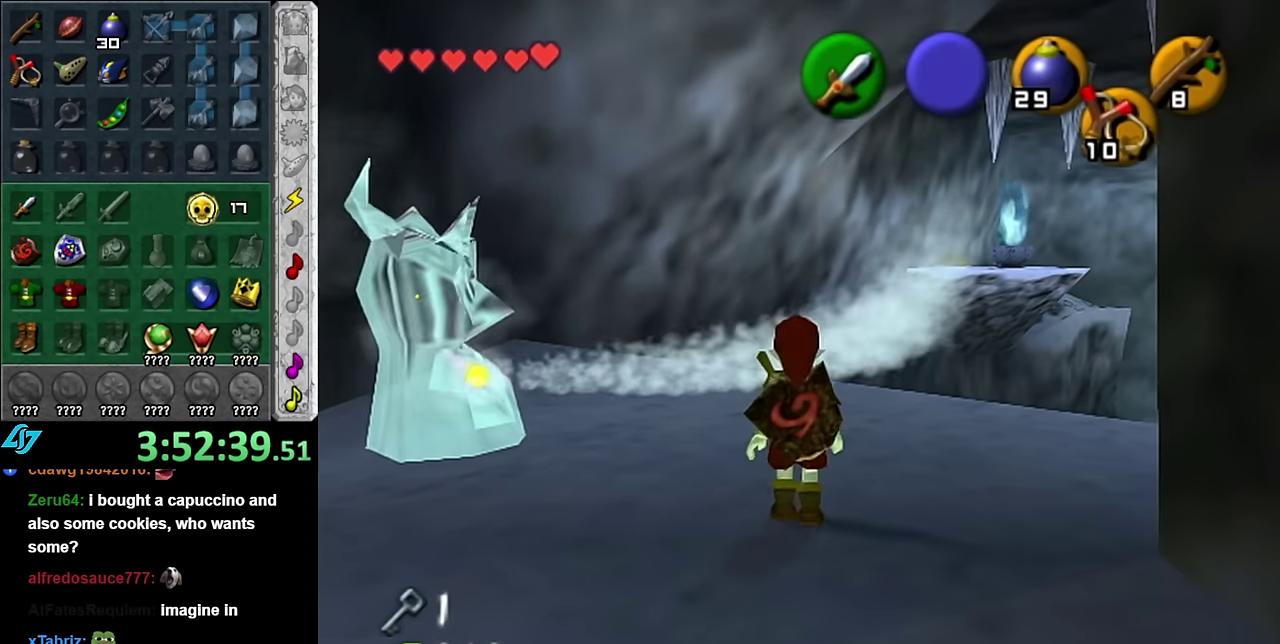
{"buttons": [], "left_stick": "up", "right_stick": "center", "events": [[483, "left_stick", "up"]]}
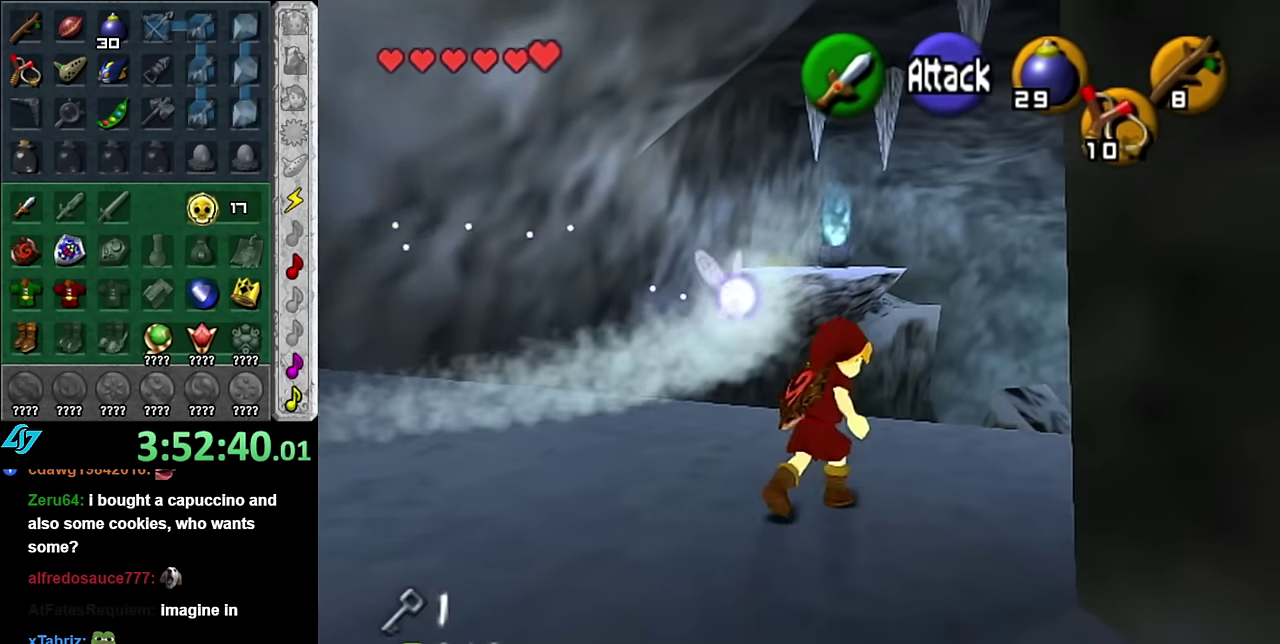
{"buttons": [], "left_stick": "center", "right_stick": "center", "events": [[166, "left_stick", "center"]]}
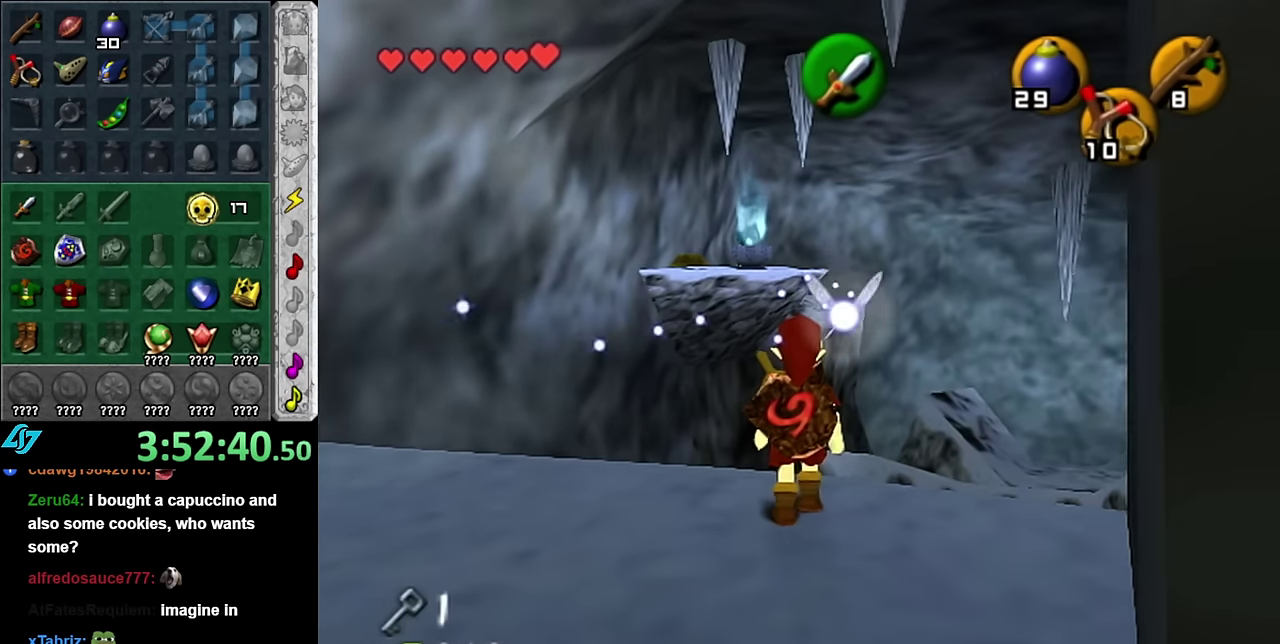
{"buttons": [], "left_stick": "center", "right_stick": "center", "events": [[116, "left_stick", "right"], [266, "left_stick", "center"]]}
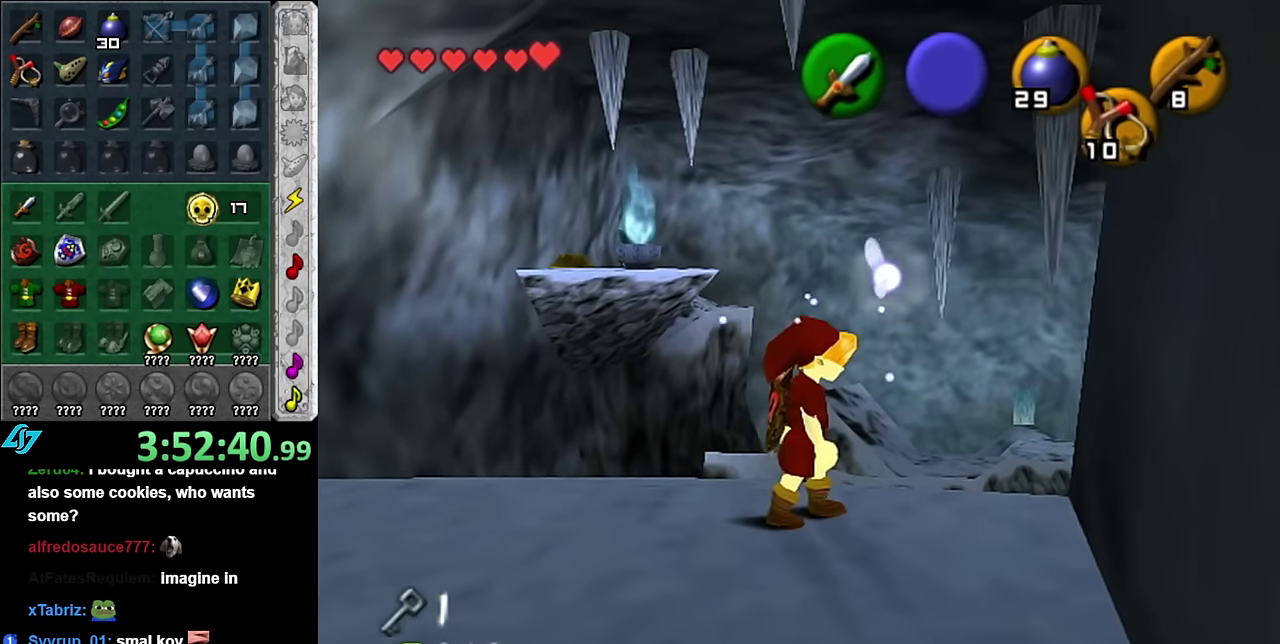
{"buttons": [], "left_stick": "up", "right_stick": "center", "events": [[100, "left_stick", "up"], [300, "left_stick", "center"], [333, "right_stick", "up"], [416, "right_stick", "center"], [483, "left_stick", "up"]]}
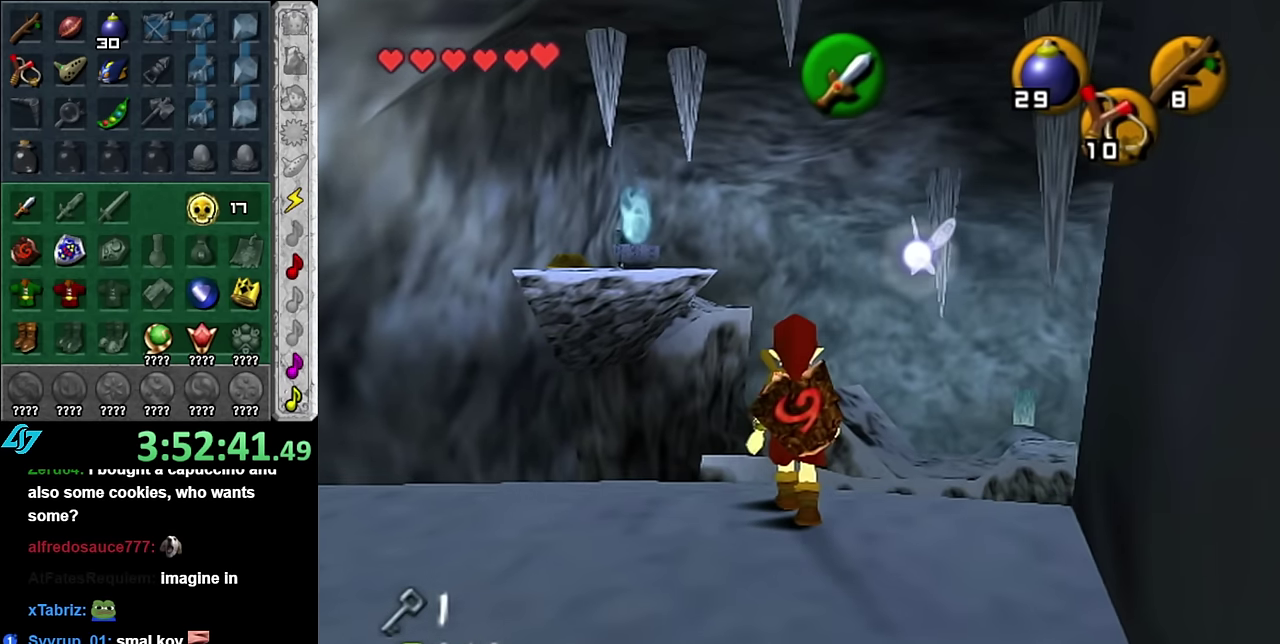
{"buttons": [], "left_stick": "up", "right_stick": "center", "events": []}
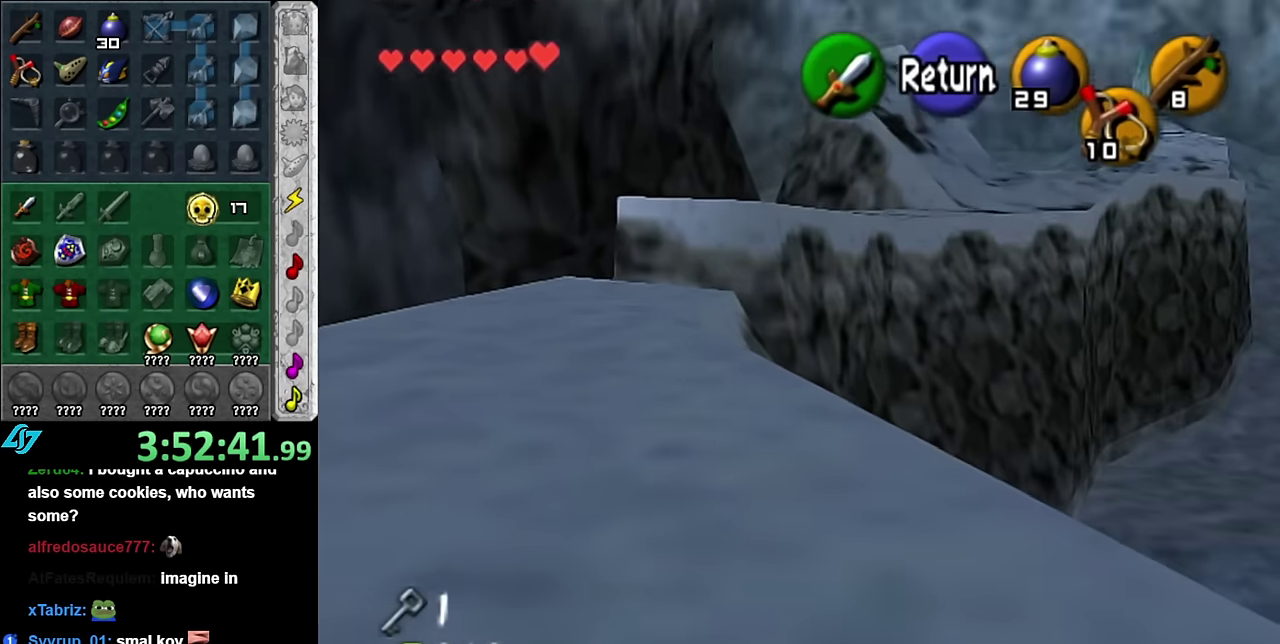
{"buttons": [], "left_stick": "up", "right_stick": "center", "events": [[83, "A", "down"], [133, "left_stick", "up-left"], [233, "A", "up"], [416, "left_stick", "up"]]}
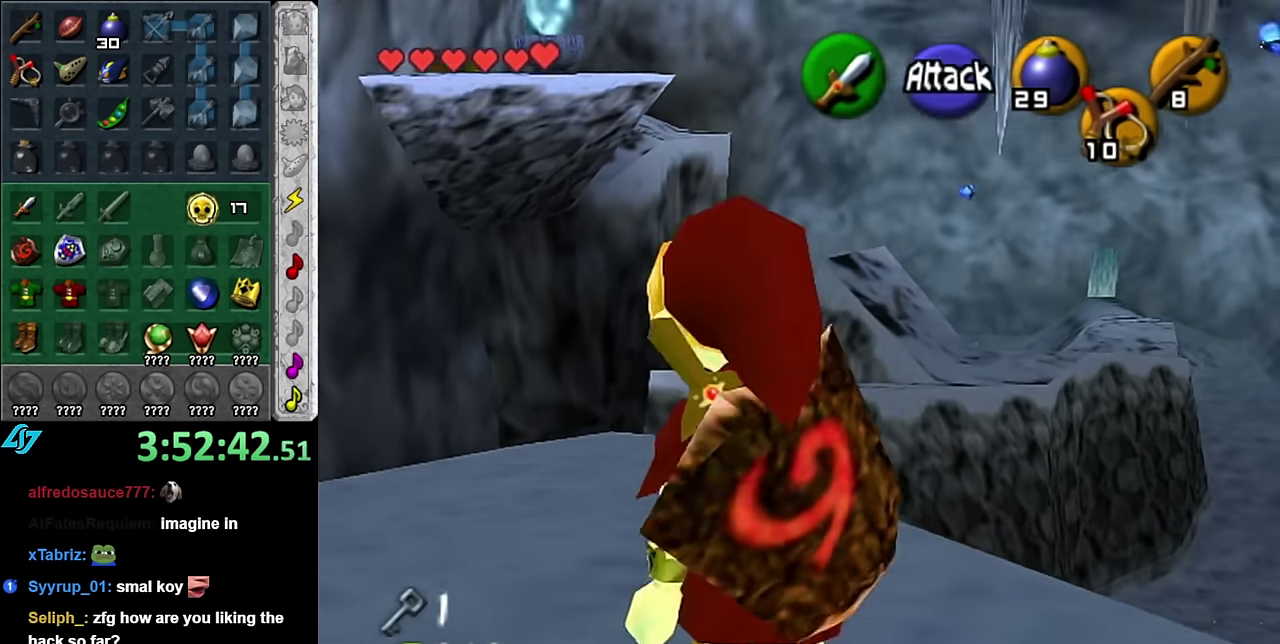
{"buttons": [], "left_stick": "up", "right_stick": "center", "events": [[50, "A", "down"], [166, "A", "up"], [233, "A", "down"], [350, "A", "up"]]}